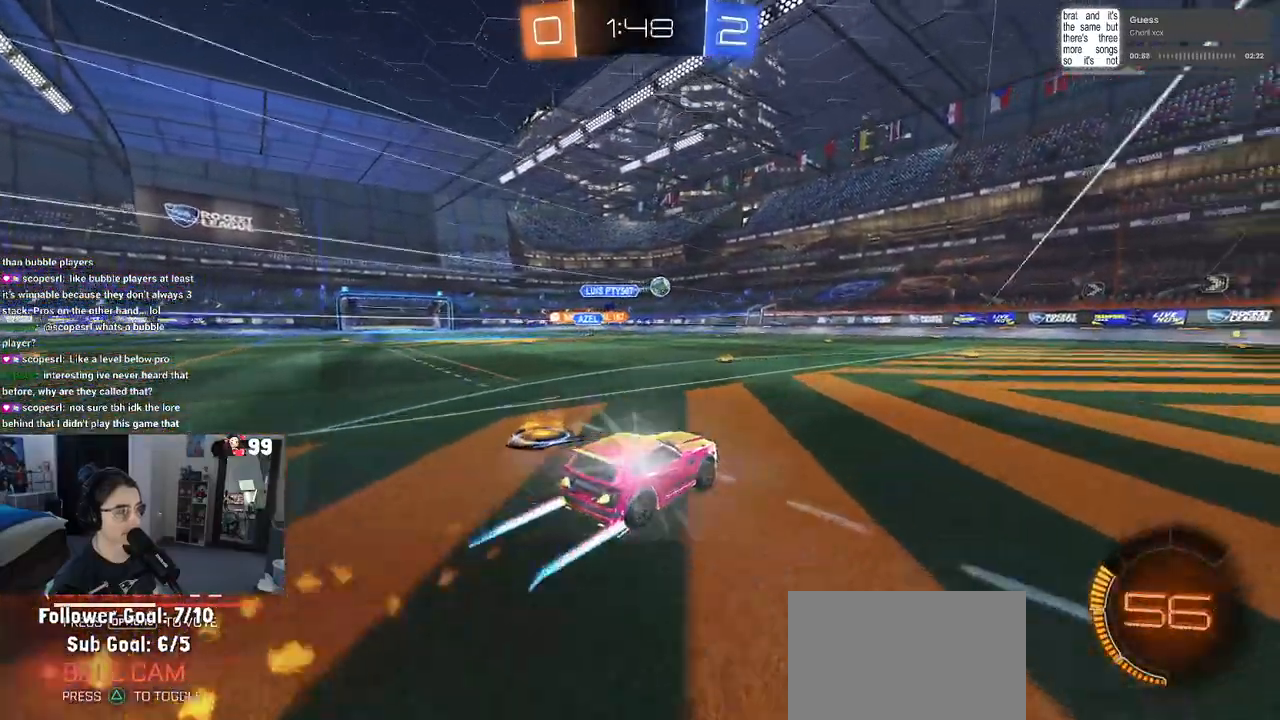
Gameplay with a controller (PlayStation layout); each line is a JSON object with the inputs held at the frame after it. "events" lists button and stick changes between this image and that frame as [ms after this image, input, new state], when the widget could be followed in between.
{"buttons": ["R2"], "left_stick": "center", "right_stick": "center", "events": [[133, "R1", "up"], [317, "left_stick", "center"]]}
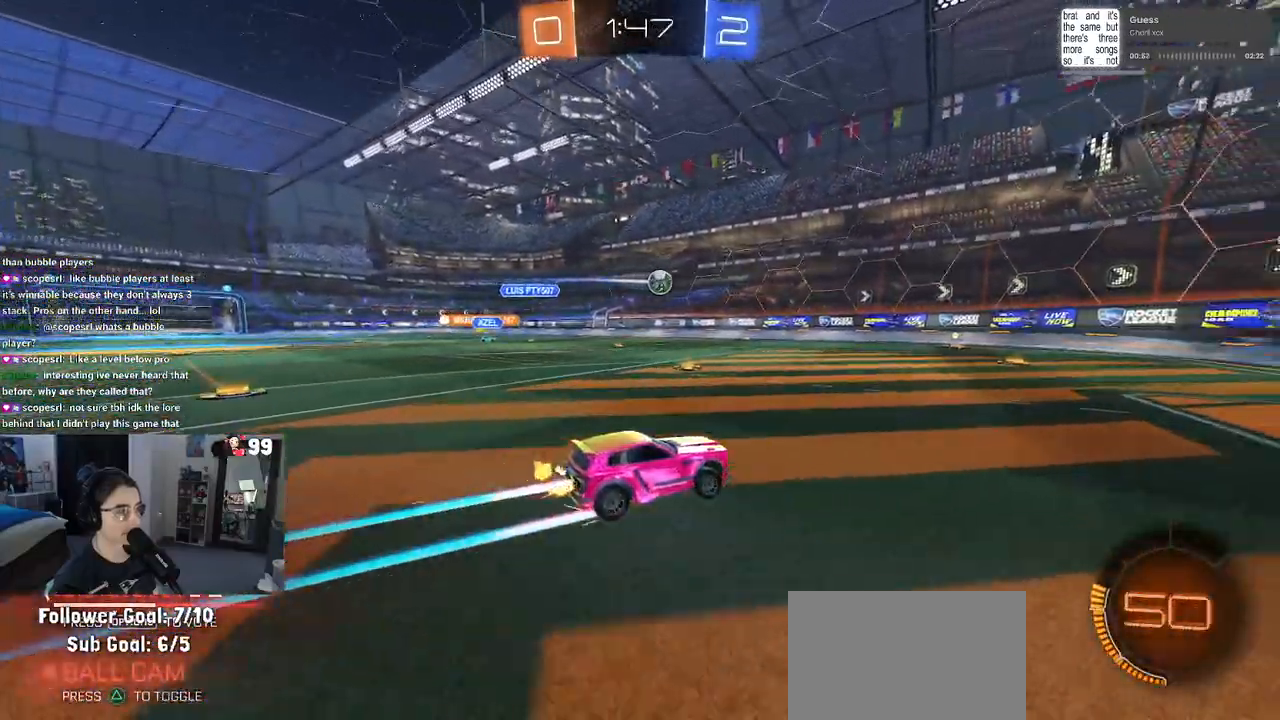
{"buttons": ["R2"], "left_stick": "left", "right_stick": "center", "events": [[283, "left_stick", "left"]]}
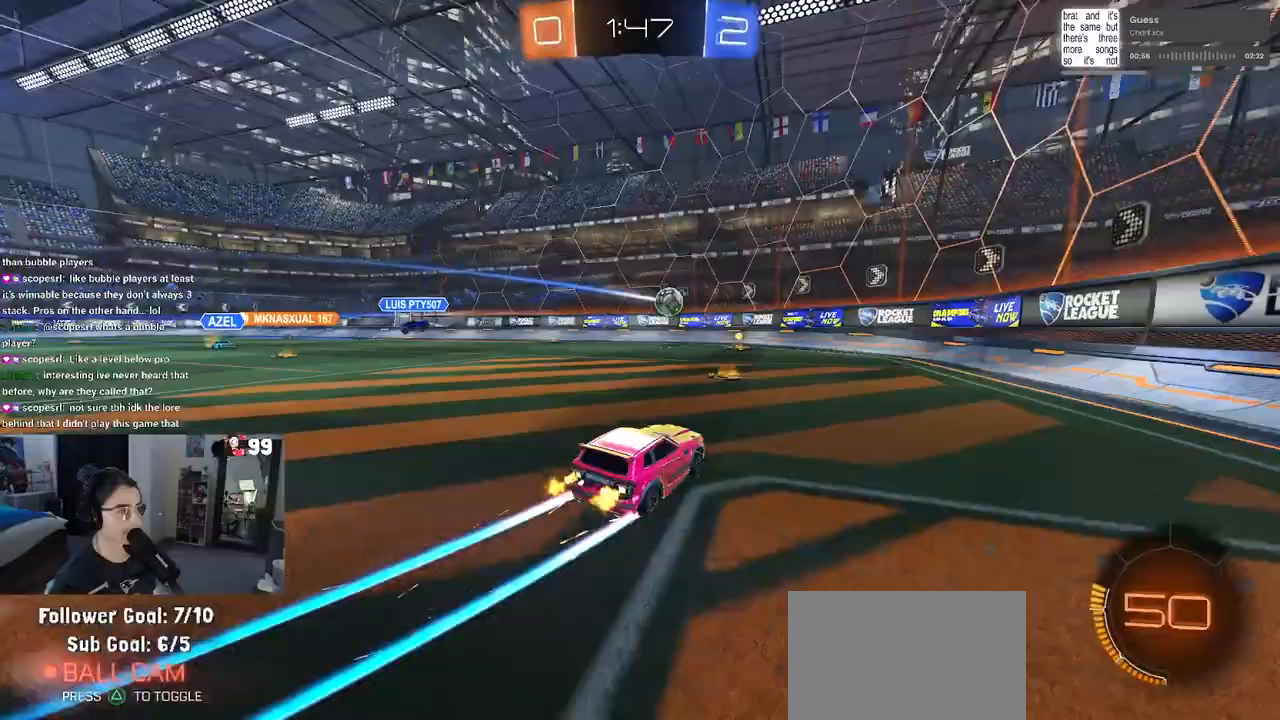
{"buttons": ["R2"], "left_stick": "right", "right_stick": "center", "events": [[33, "left_stick", "center"], [250, "left_stick", "right"], [333, "SQUARE", "down"], [417, "SQUARE", "up"]]}
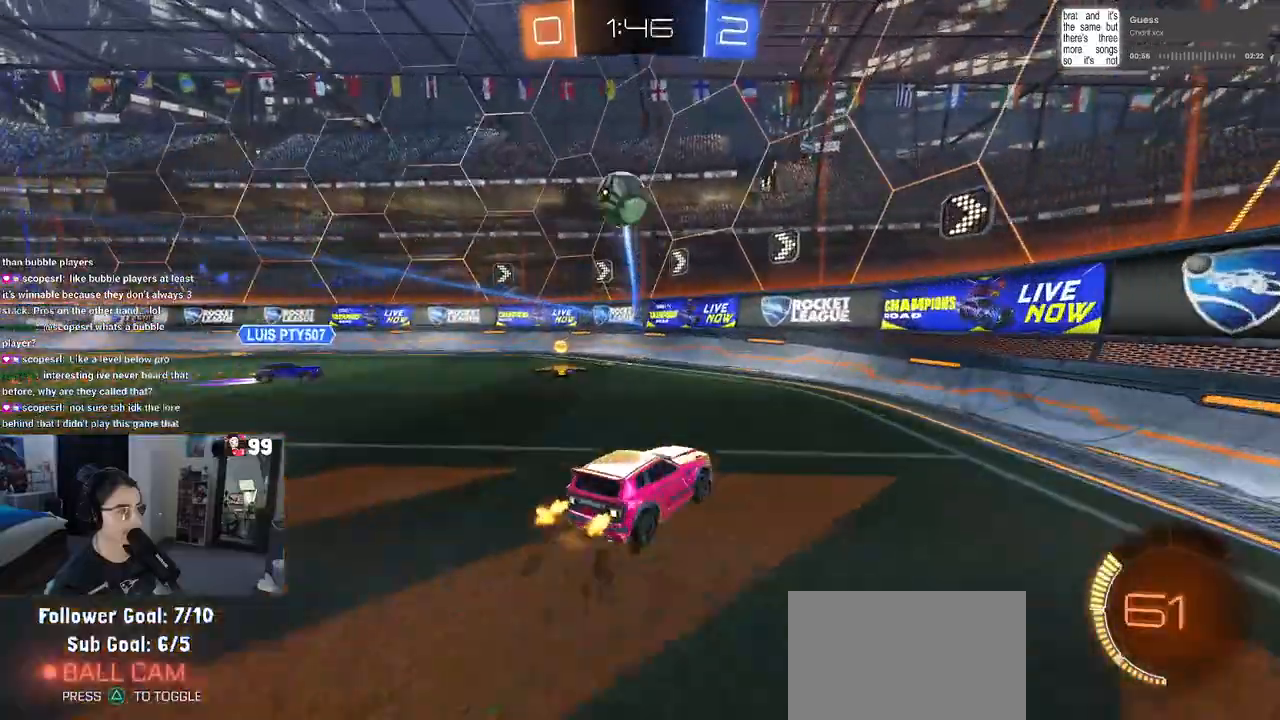
{"buttons": ["R2"], "left_stick": "right", "right_stick": "center", "events": []}
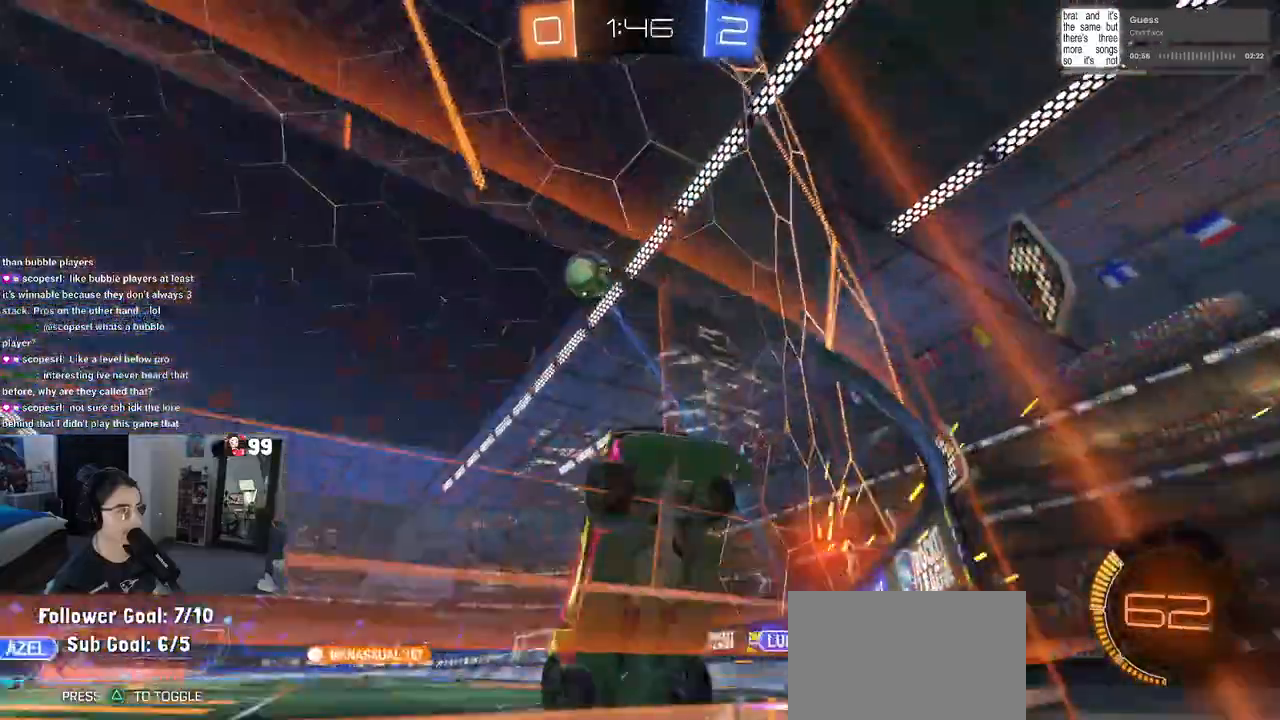
{"buttons": ["L1", "R1", "R2"], "left_stick": "up-left", "right_stick": "center", "events": [[67, "R2", "up"], [83, "L2", "down"], [83, "left_stick", "down-right"], [150, "CROSS", "down"], [167, "R2", "down"], [217, "L1", "down"], [233, "L2", "up"], [317, "CROSS", "up"], [317, "R1", "down"], [367, "left_stick", "up-right"], [467, "left_stick", "up-left"]]}
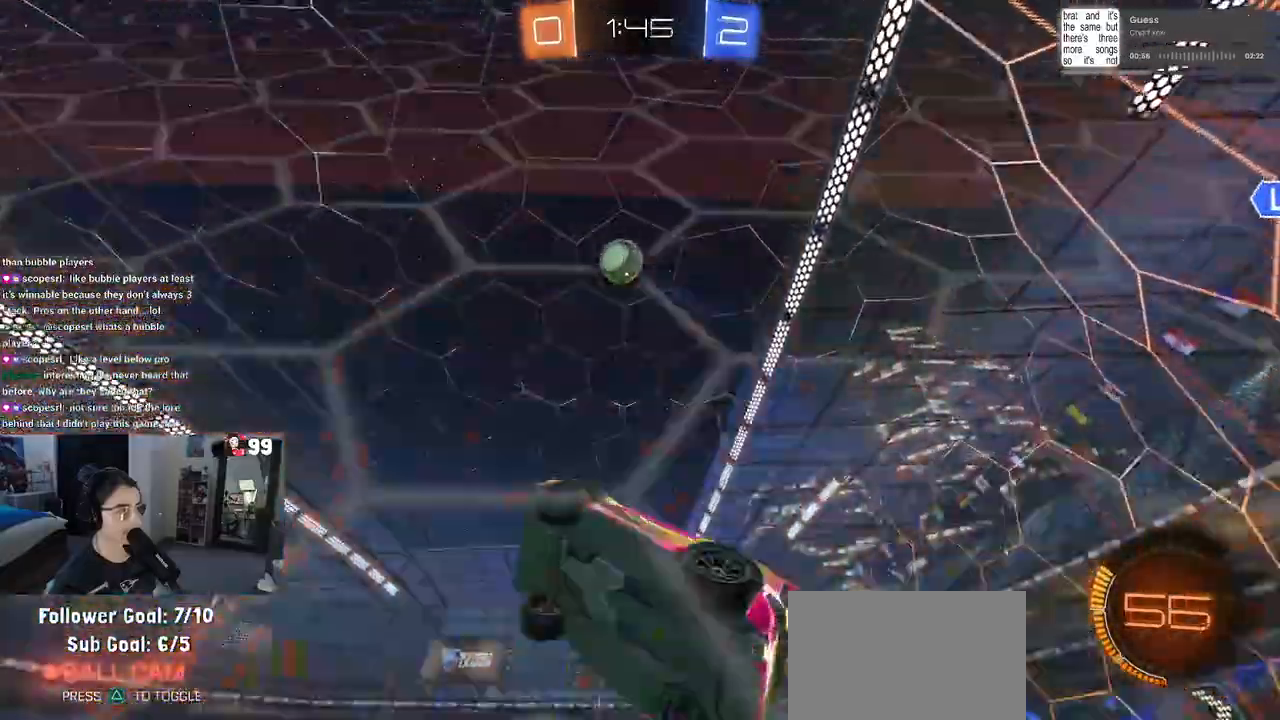
{"buttons": ["R1", "R2"], "left_stick": "center", "right_stick": "center", "events": [[83, "left_stick", "down"], [217, "left_stick", "center"], [350, "L1", "up"]]}
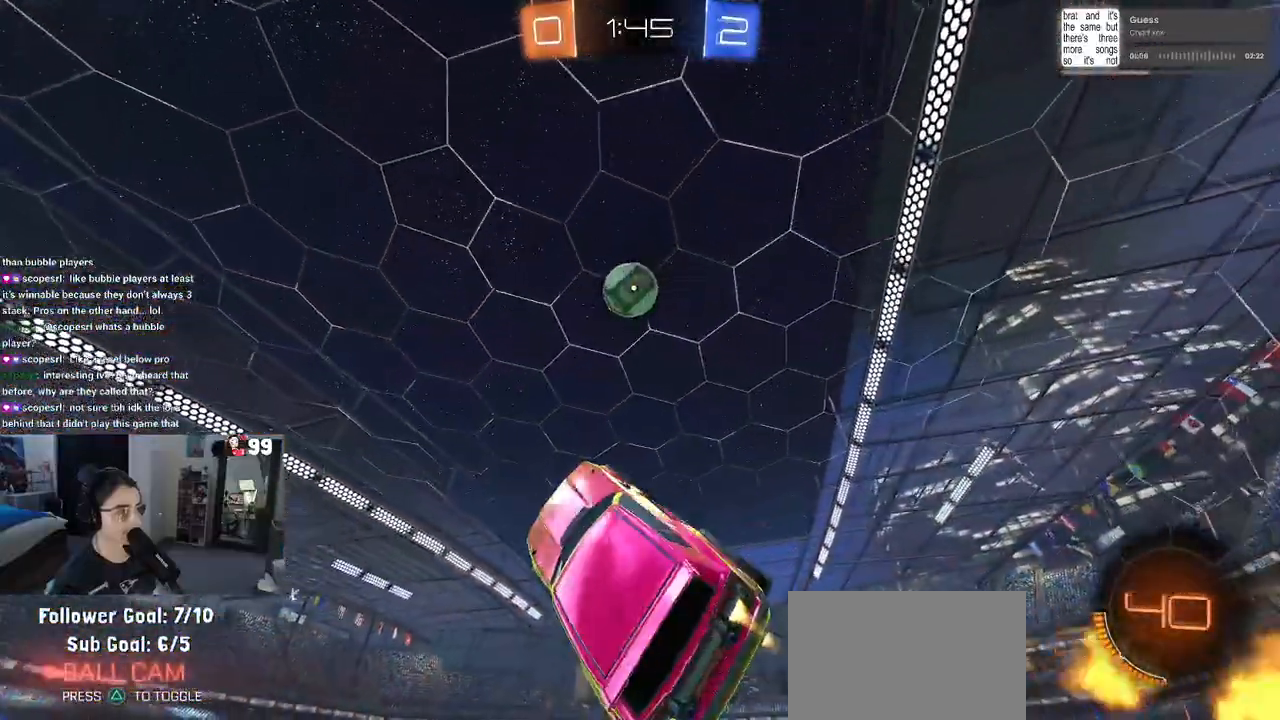
{"buttons": ["R1", "R2"], "left_stick": "center", "right_stick": "center", "events": [[50, "left_stick", "left"], [133, "left_stick", "center"], [367, "left_stick", "up"], [483, "left_stick", "center"]]}
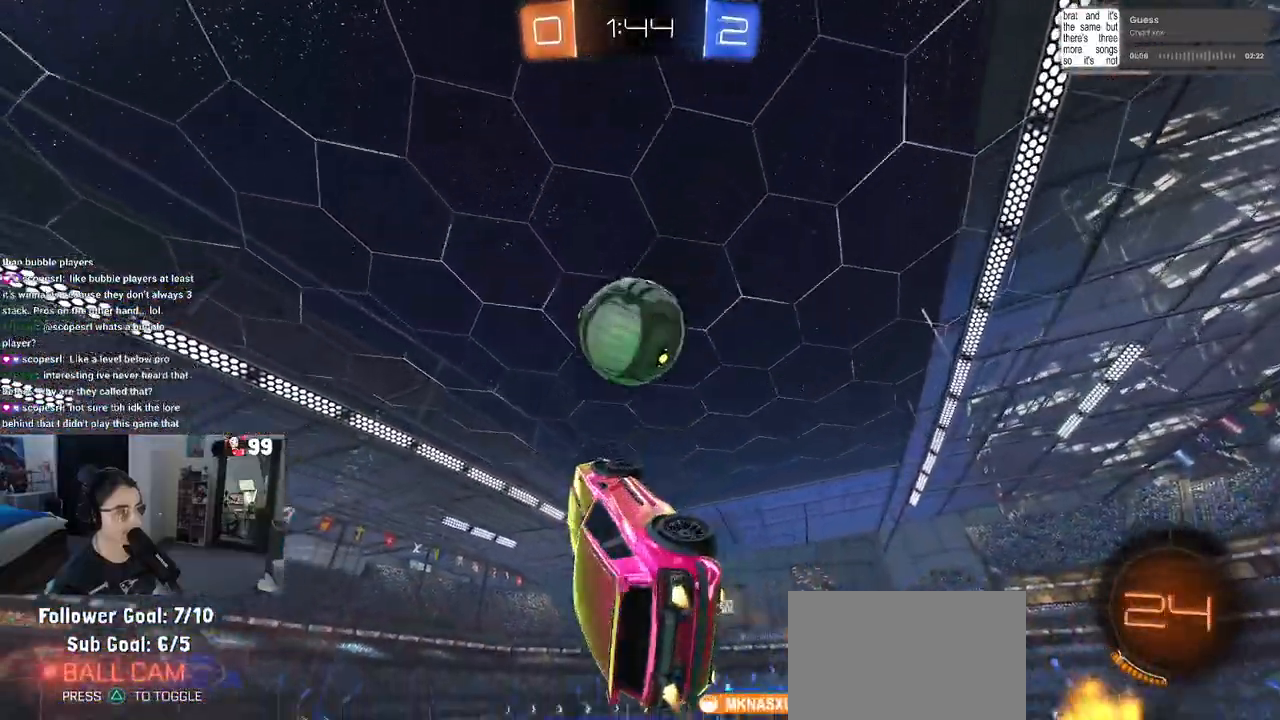
{"buttons": ["L1", "R2"], "left_stick": "down-right", "right_stick": "center", "events": [[33, "left_stick", "right"], [67, "L1", "down"], [183, "left_stick", "up"], [250, "left_stick", "left"], [267, "R1", "up"], [400, "left_stick", "down-right"]]}
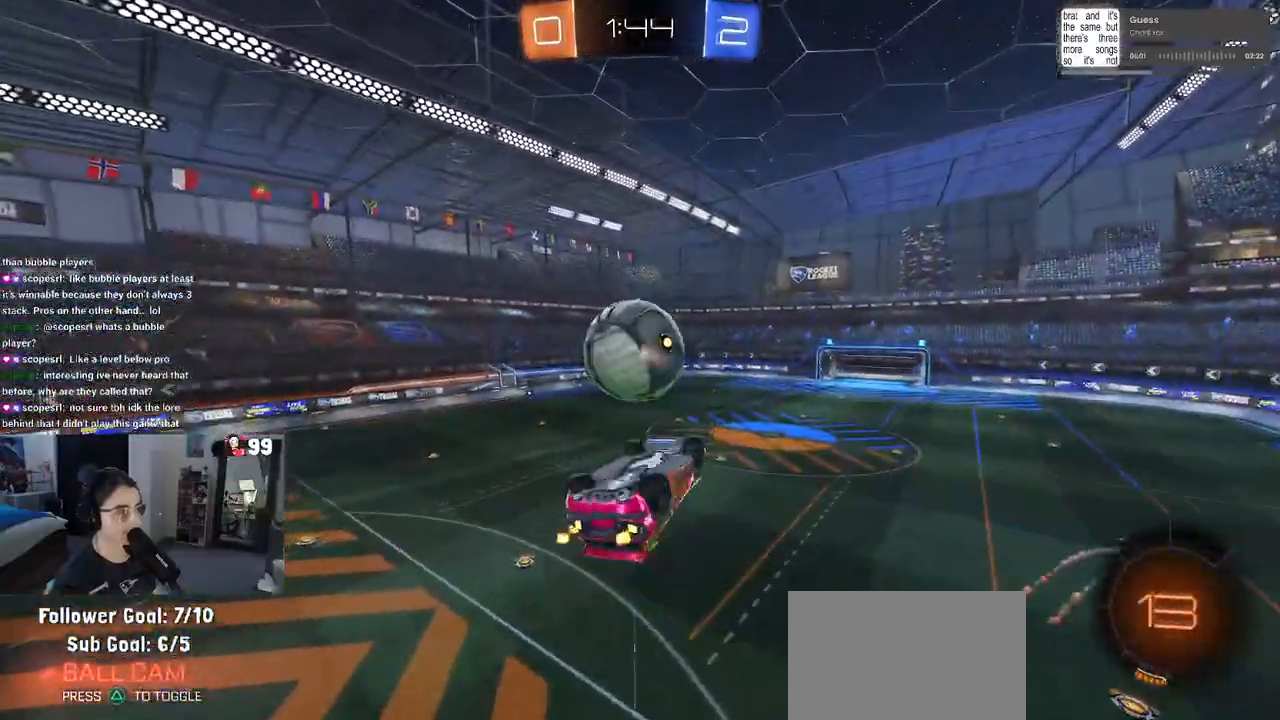
{"buttons": ["L1"], "left_stick": "left", "right_stick": "center", "events": [[17, "R2", "up"], [33, "left_stick", "right"], [133, "left_stick", "up-right"], [300, "left_stick", "up"], [500, "left_stick", "left"]]}
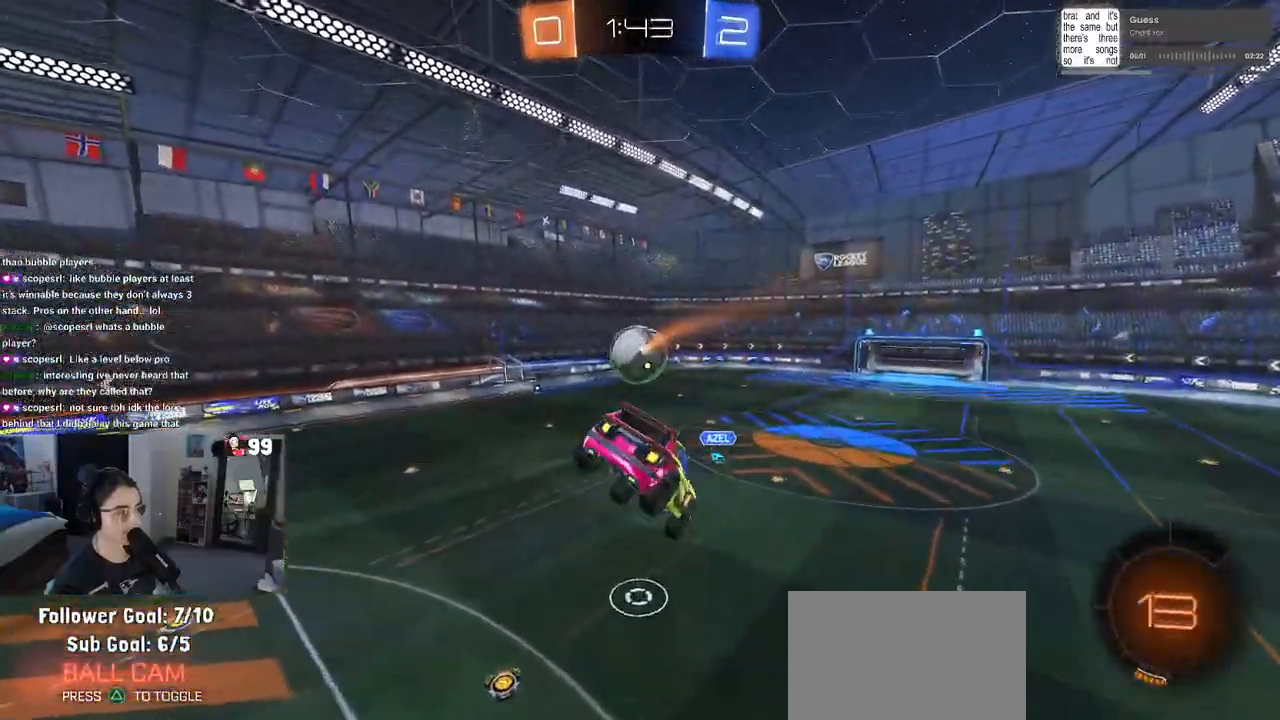
{"buttons": ["SQUARE", "R2"], "left_stick": "down", "right_stick": "center", "events": [[50, "L1", "up"], [67, "R2", "down"], [117, "left_stick", "down"], [200, "R1", "down"], [267, "left_stick", "center"], [433, "left_stick", "down"], [467, "R1", "up"], [483, "SQUARE", "down"]]}
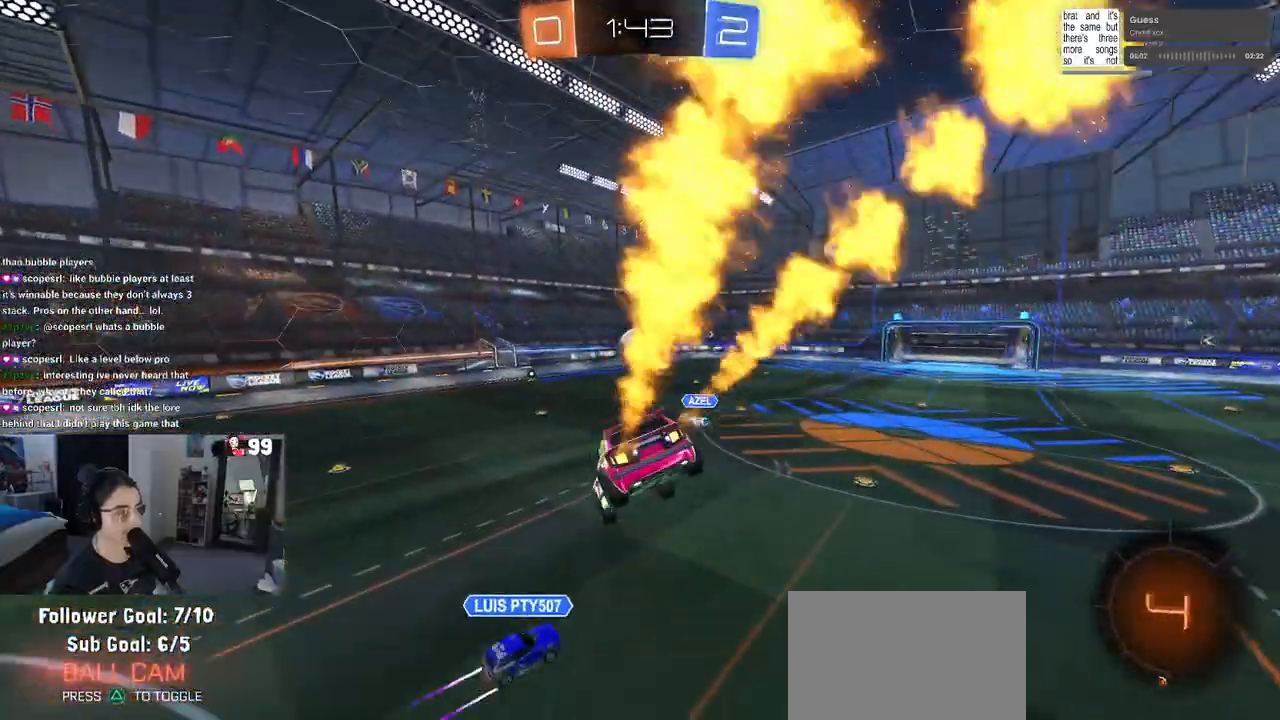
{"buttons": ["R2"], "left_stick": "center", "right_stick": "center", "events": [[100, "SQUARE", "up"], [100, "left_stick", "center"]]}
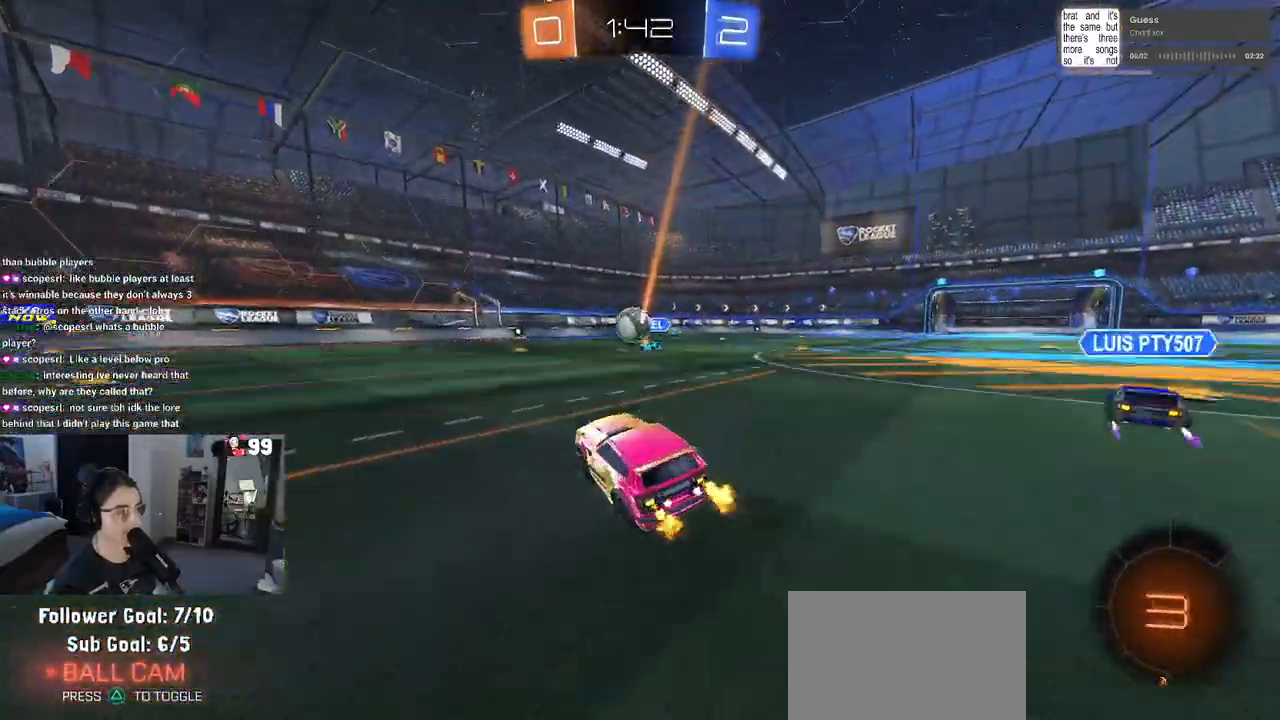
{"buttons": ["R2"], "left_stick": "left", "right_stick": "center", "events": [[467, "left_stick", "left"]]}
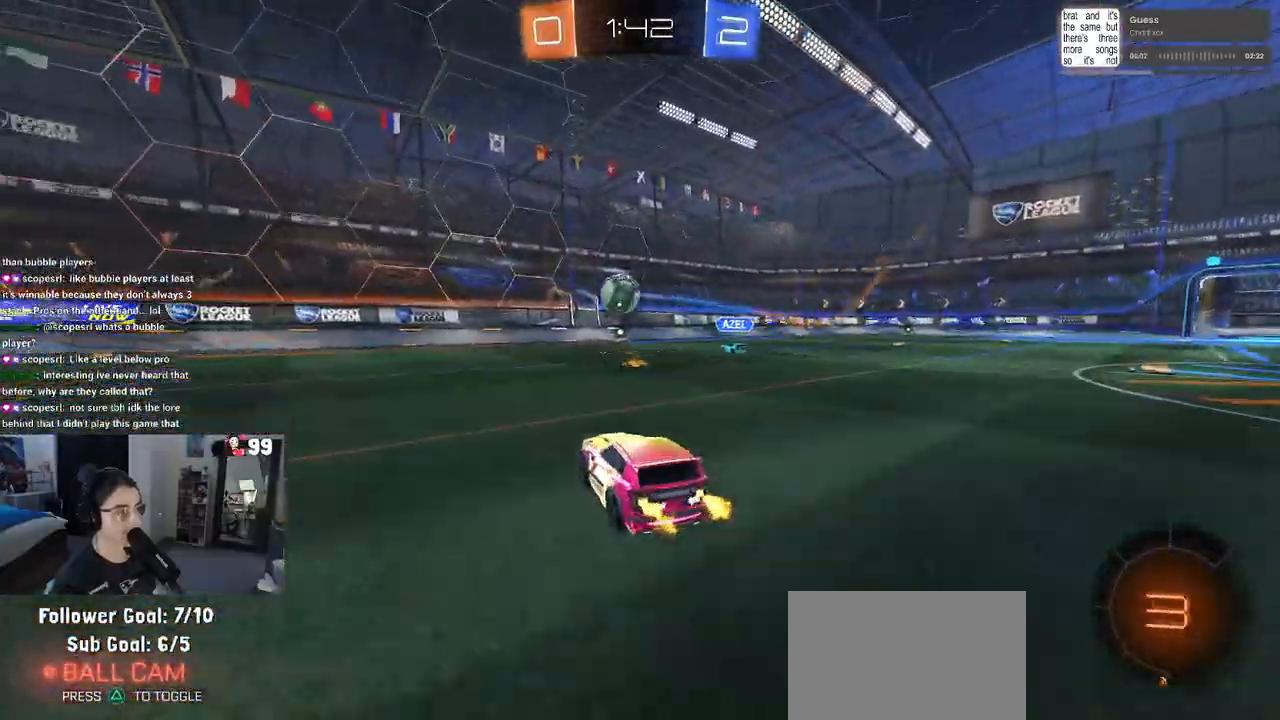
{"buttons": ["R2"], "left_stick": "right", "right_stick": "center", "events": [[367, "left_stick", "center"], [450, "left_stick", "right"]]}
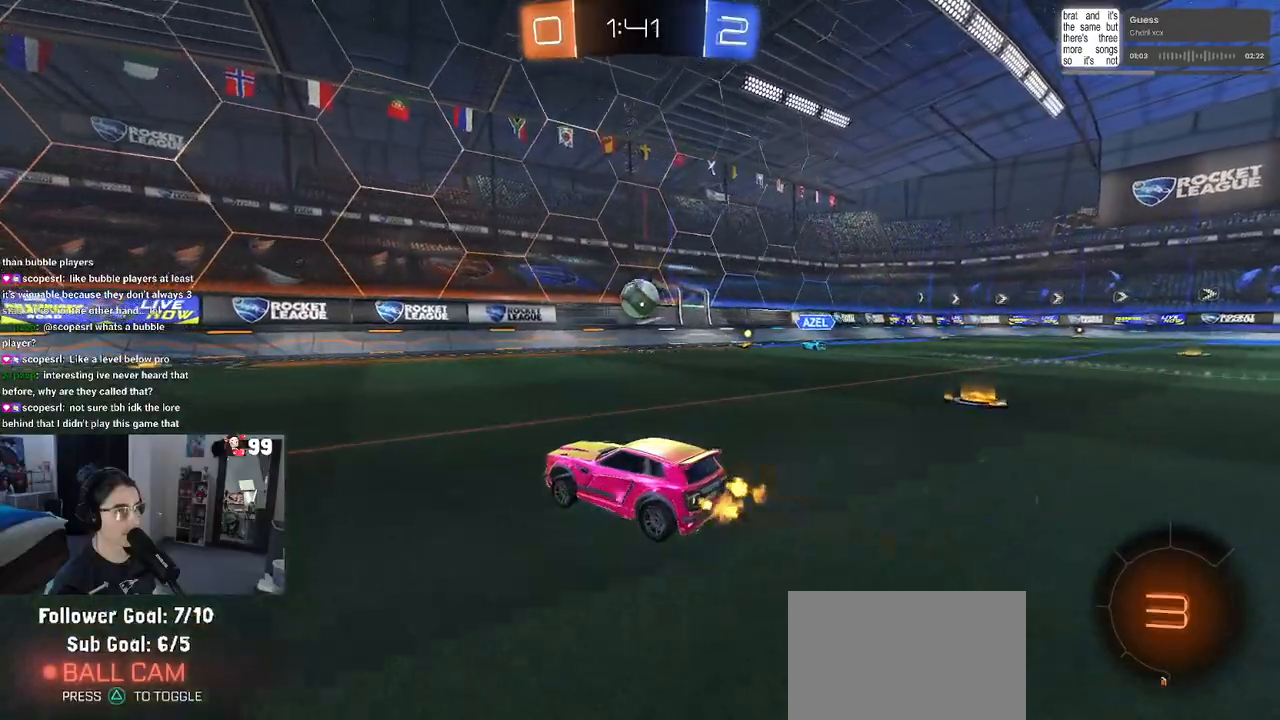
{"buttons": ["TRIANGLE", "R2"], "left_stick": "left", "right_stick": "center", "events": [[167, "left_stick", "center"], [383, "left_stick", "left"], [483, "TRIANGLE", "down"]]}
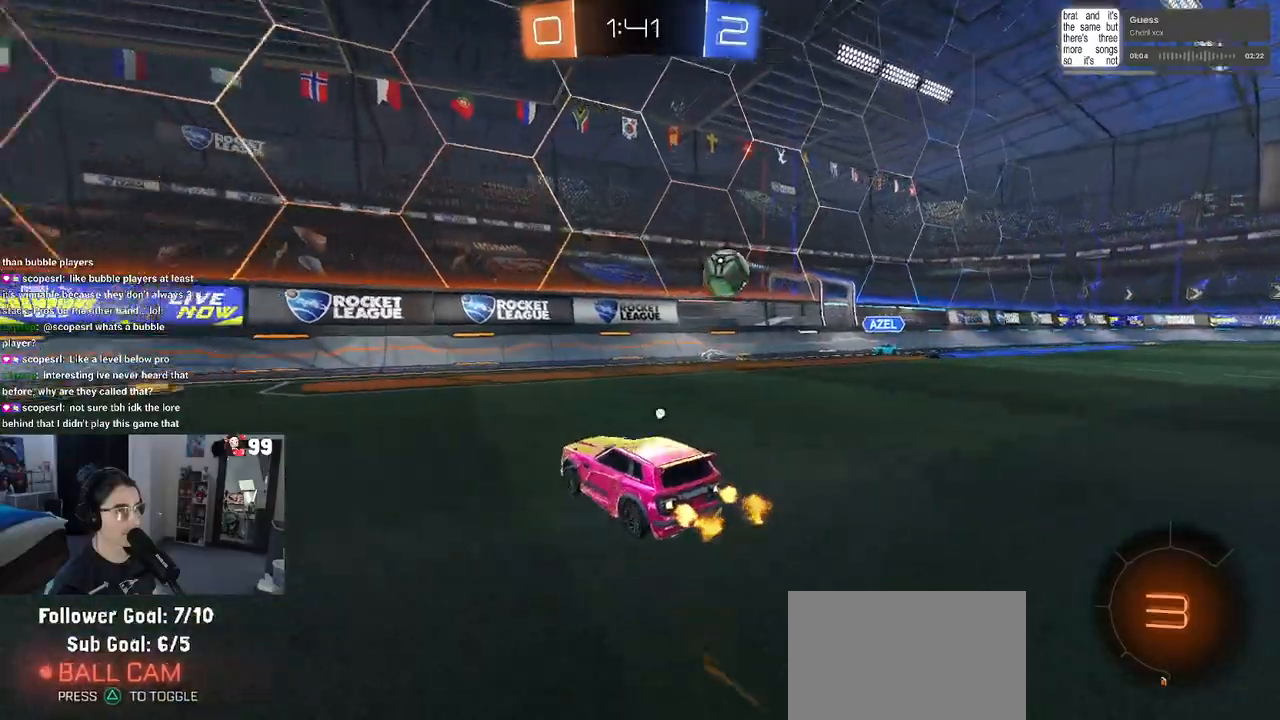
{"buttons": ["TRIANGLE", "R2"], "left_stick": "left", "right_stick": "center", "events": [[83, "TRIANGLE", "up"], [233, "left_stick", "center"], [450, "left_stick", "left"], [483, "TRIANGLE", "down"]]}
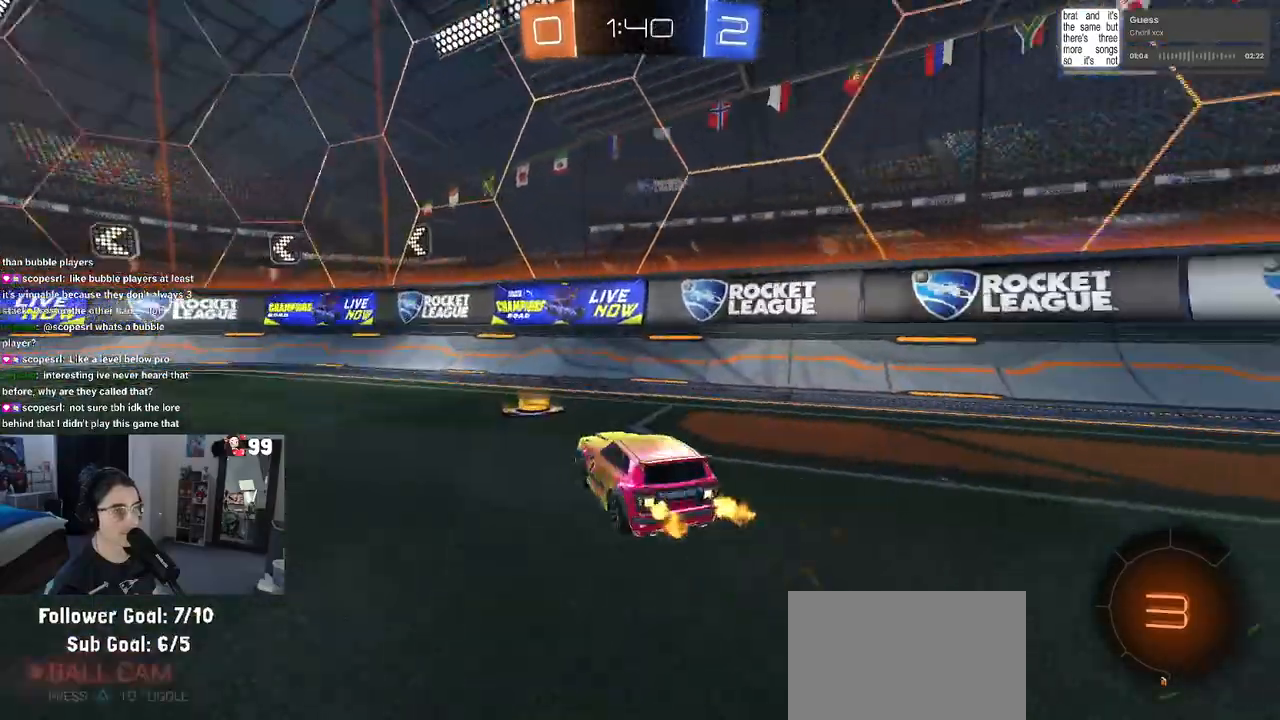
{"buttons": ["R2"], "left_stick": "left", "right_stick": "center", "events": [[67, "TRIANGLE", "up"]]}
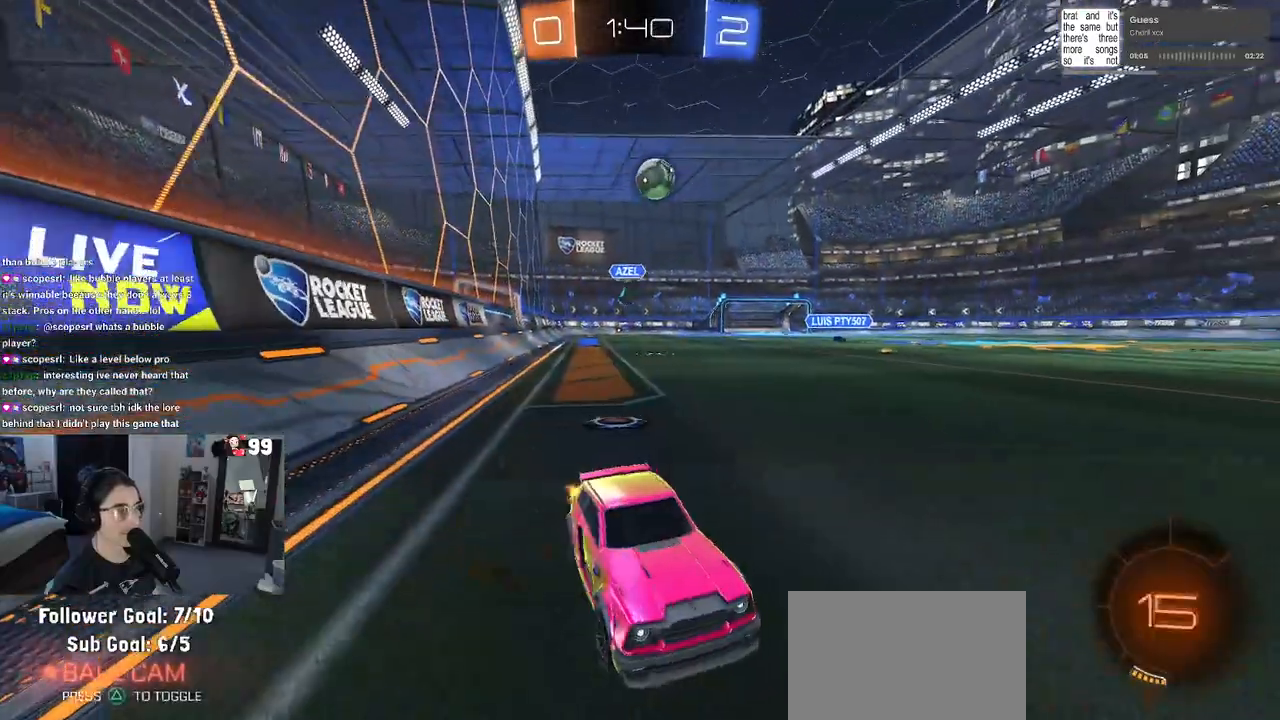
{"buttons": ["R2"], "left_stick": "center", "right_stick": "center", "events": [[33, "left_stick", "center"]]}
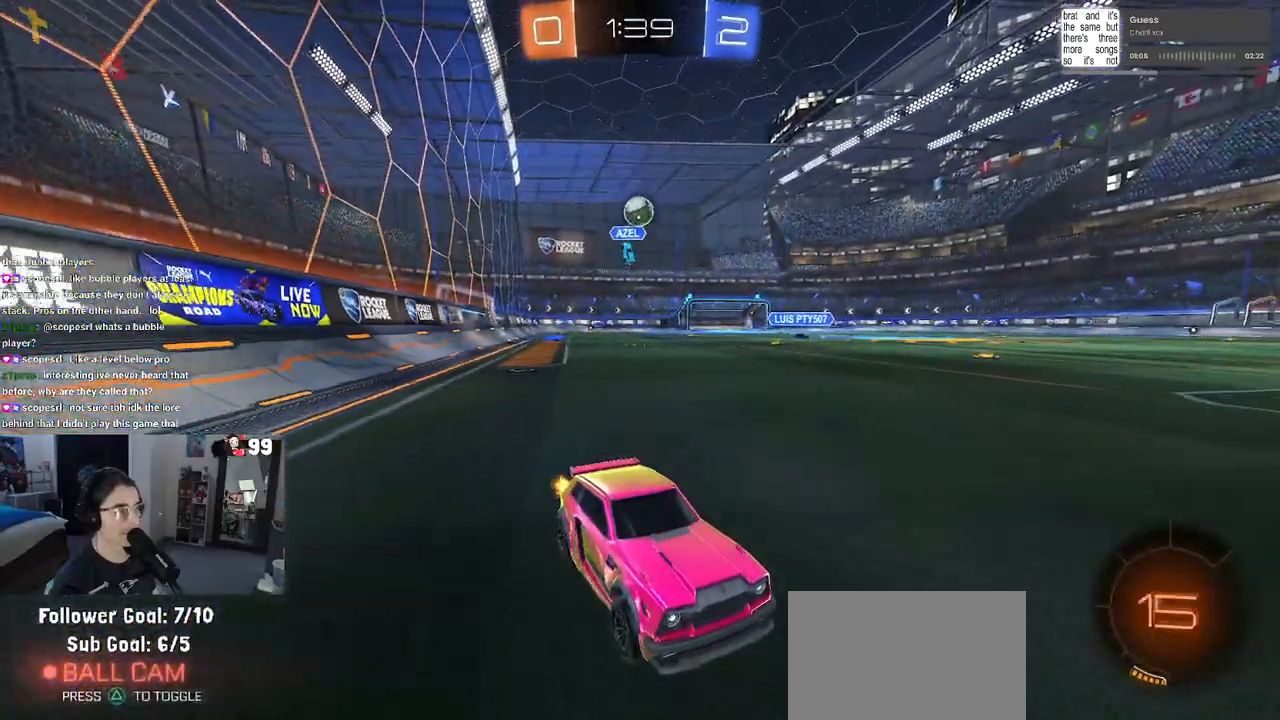
{"buttons": ["SQUARE", "R2"], "left_stick": "left", "right_stick": "center", "events": [[267, "left_stick", "left"], [417, "SQUARE", "down"]]}
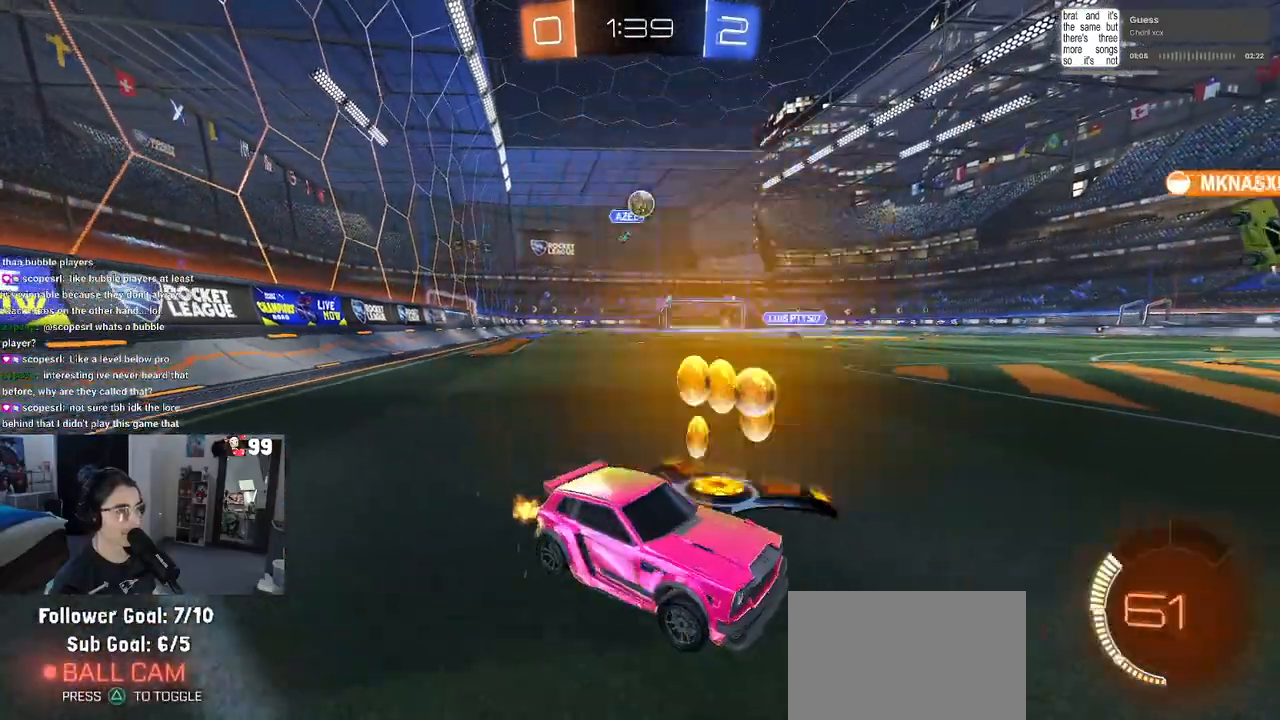
{"buttons": ["R2"], "left_stick": "right", "right_stick": "center", "events": [[17, "SQUARE", "up"], [417, "left_stick", "center"], [483, "left_stick", "right"]]}
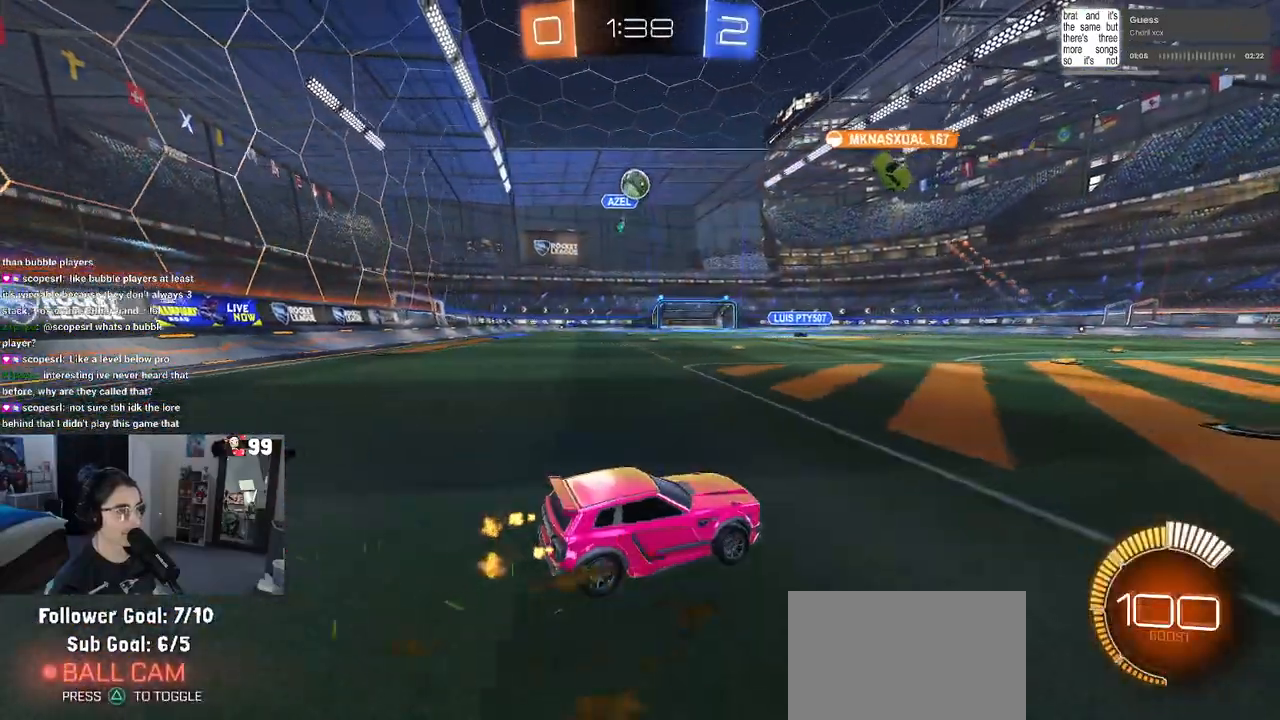
{"buttons": ["R2"], "left_stick": "left", "right_stick": "center", "events": [[167, "R2", "up"], [200, "L2", "down"], [283, "R2", "down"], [333, "L2", "up"], [350, "left_stick", "center"], [433, "left_stick", "left"]]}
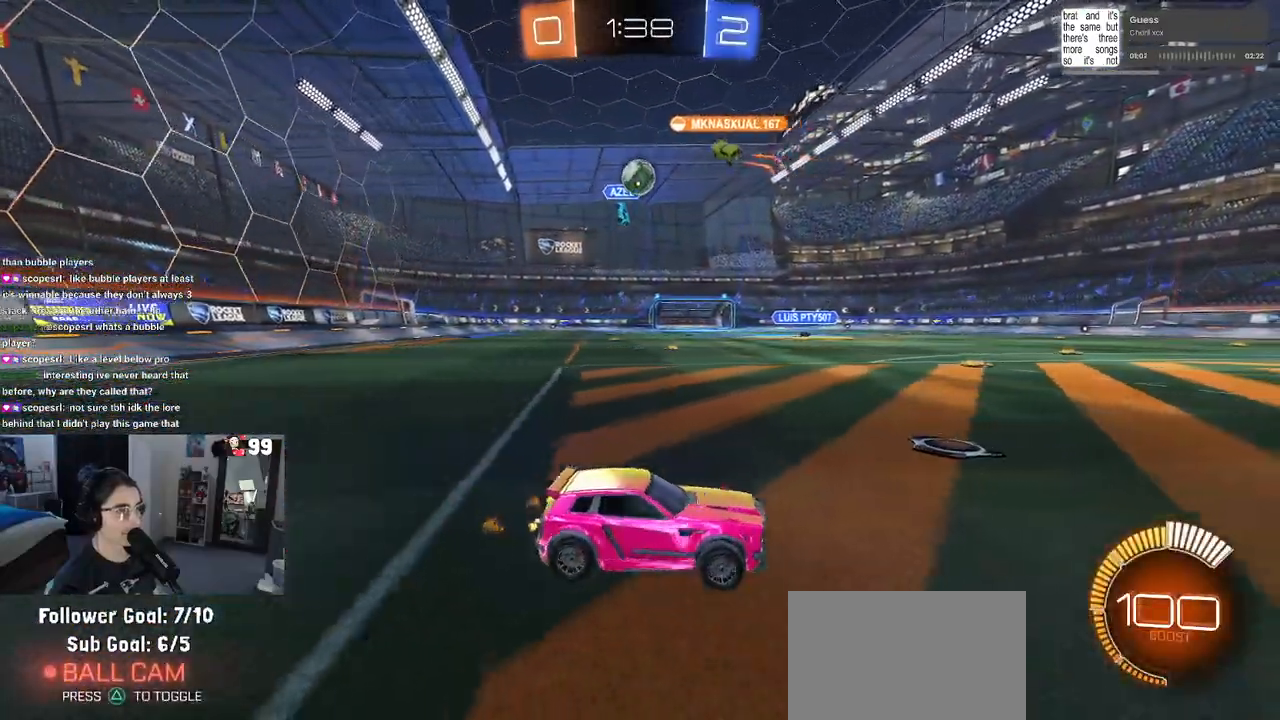
{"buttons": ["R2"], "left_stick": "center", "right_stick": "center", "events": [[333, "left_stick", "center"]]}
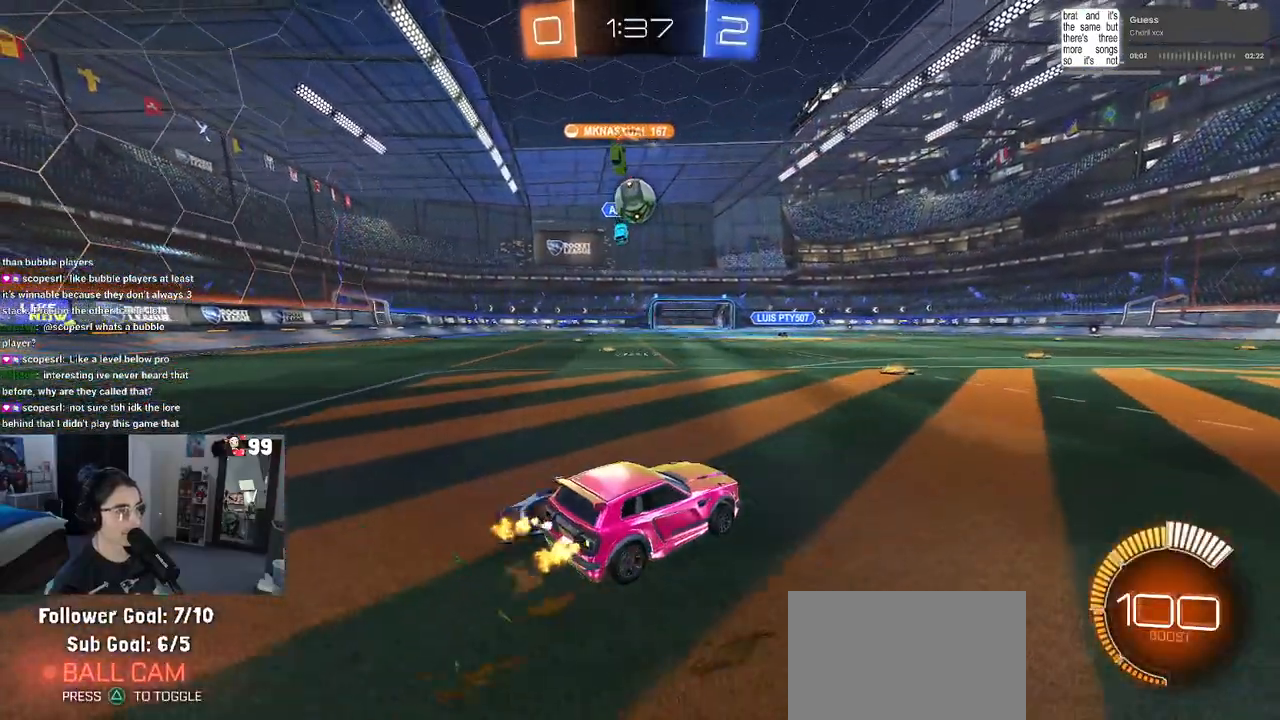
{"buttons": [], "left_stick": "left", "right_stick": "center", "events": [[67, "left_stick", "left"], [233, "left_stick", "center"], [350, "R2", "up"], [483, "left_stick", "left"]]}
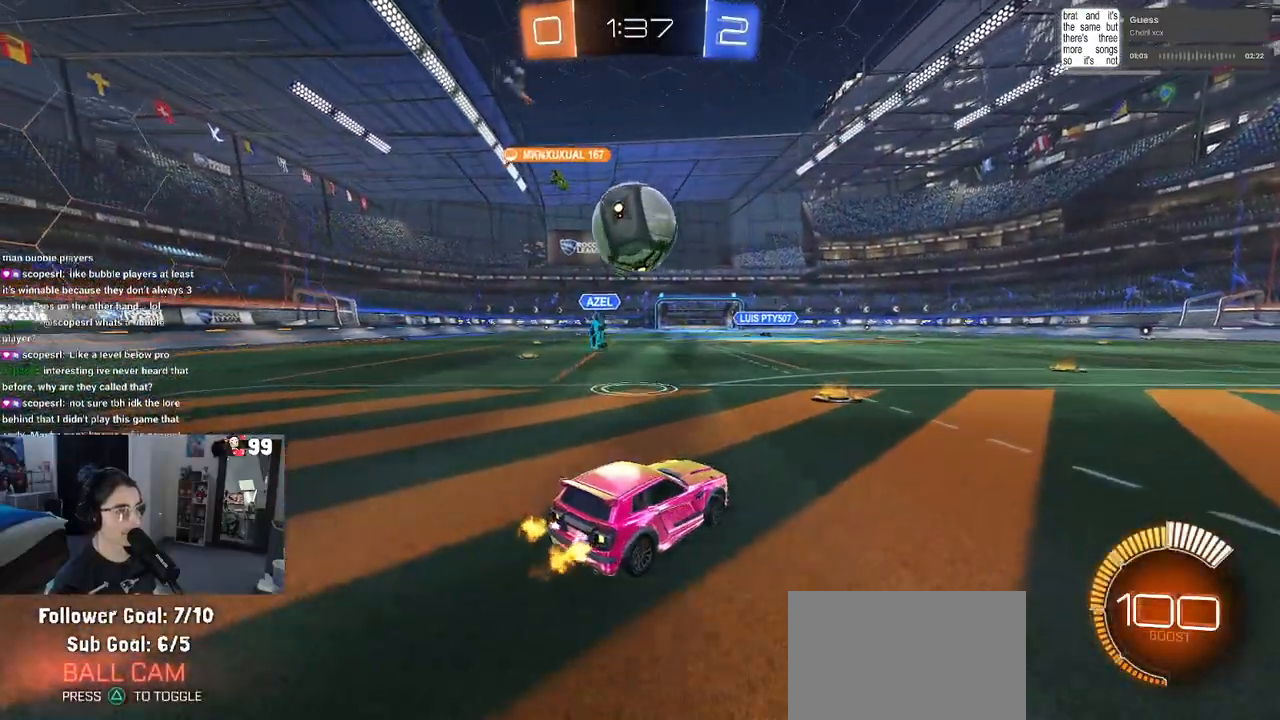
{"buttons": ["R2"], "left_stick": "right", "right_stick": "center", "events": [[83, "R2", "down"], [183, "left_stick", "center"], [200, "R2", "up"], [250, "left_stick", "right"], [333, "R2", "down"]]}
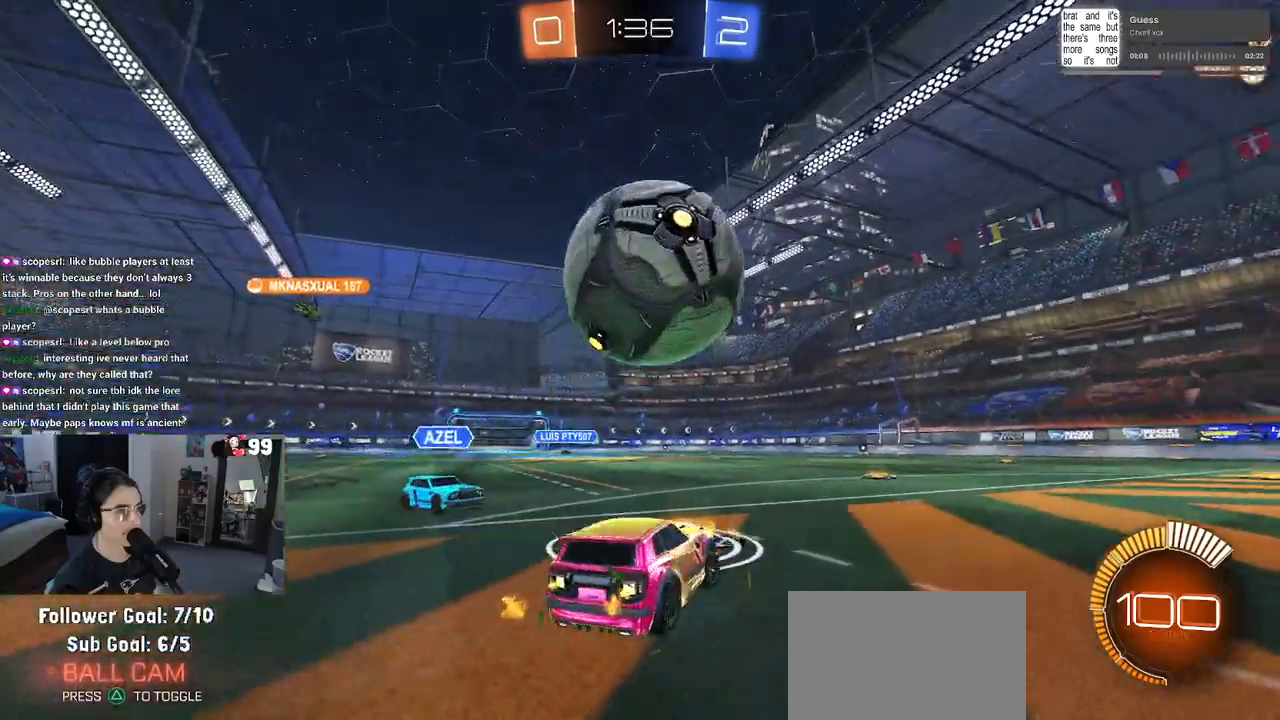
{"buttons": ["R2"], "left_stick": "left", "right_stick": "center", "events": [[250, "left_stick", "center"], [300, "left_stick", "left"]]}
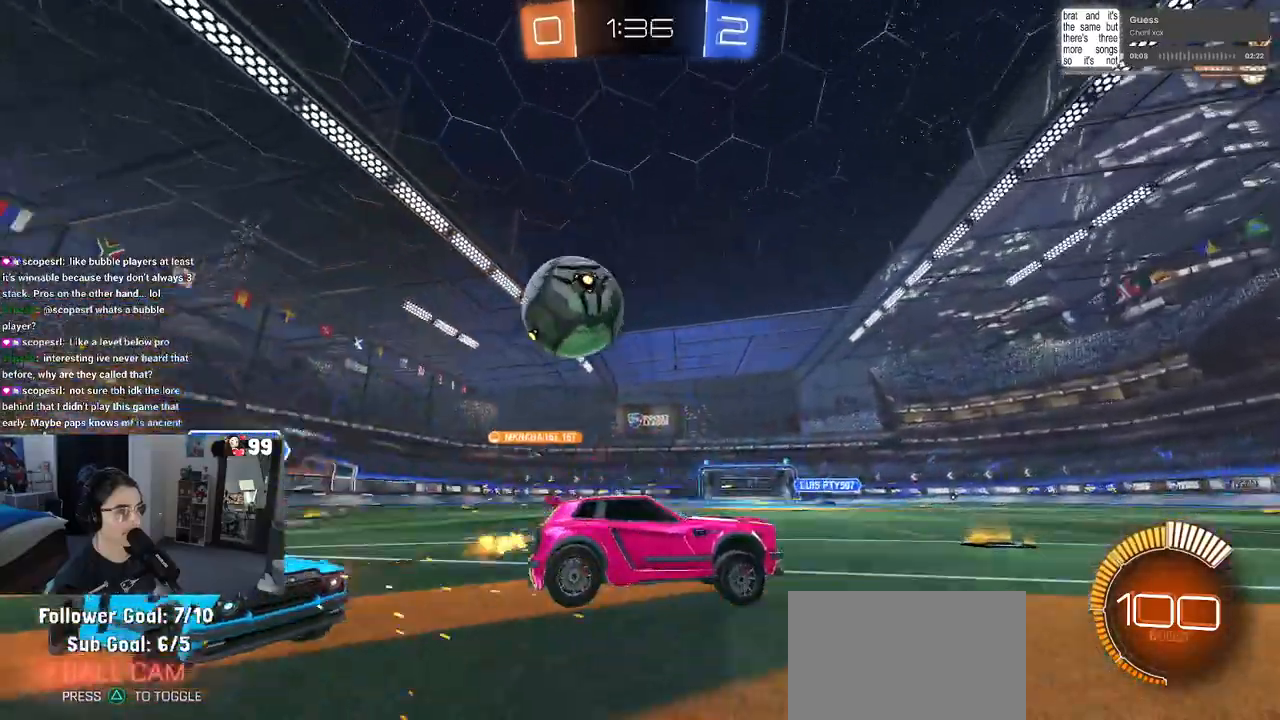
{"buttons": ["R2"], "left_stick": "right", "right_stick": "center", "events": [[133, "left_stick", "center"], [250, "left_stick", "right"]]}
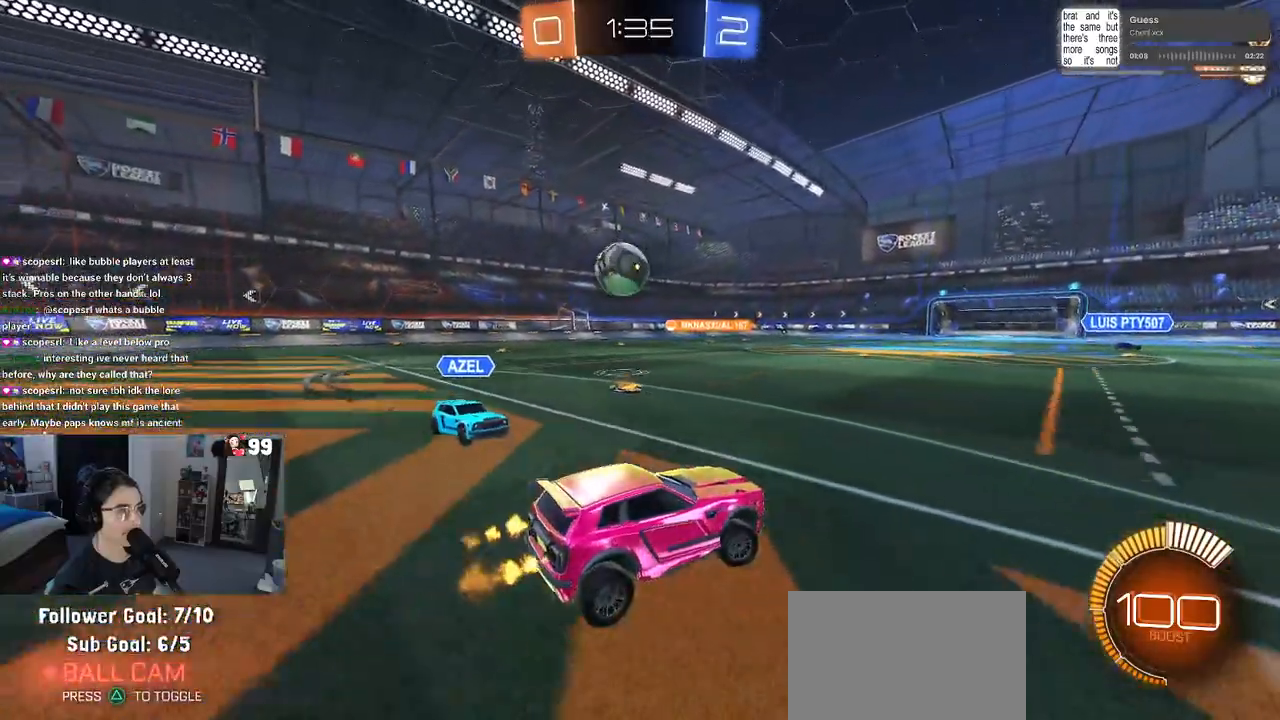
{"buttons": ["R1", "R2"], "left_stick": "up-left", "right_stick": "center", "events": [[50, "left_stick", "center"], [117, "left_stick", "up-left"], [283, "R1", "down"]]}
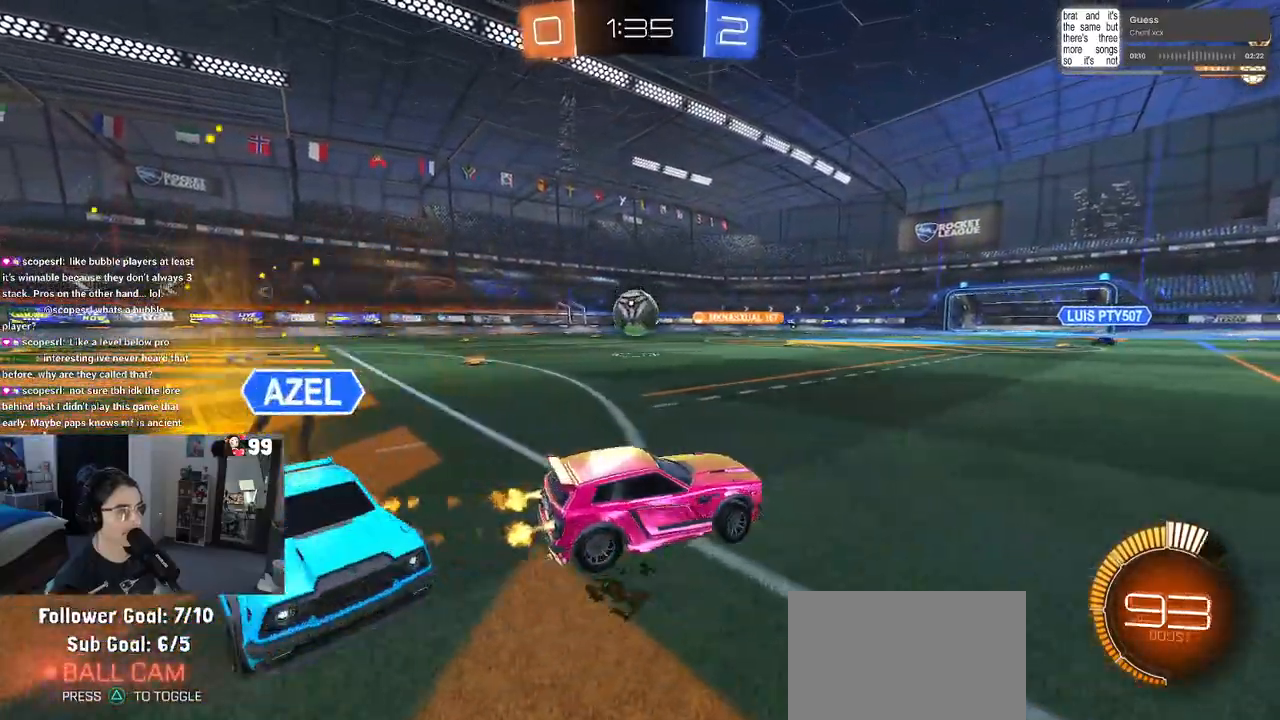
{"buttons": ["CROSS", "R1", "R2"], "left_stick": "down", "right_stick": "center", "events": [[500, "CROSS", "down"], [500, "left_stick", "down"]]}
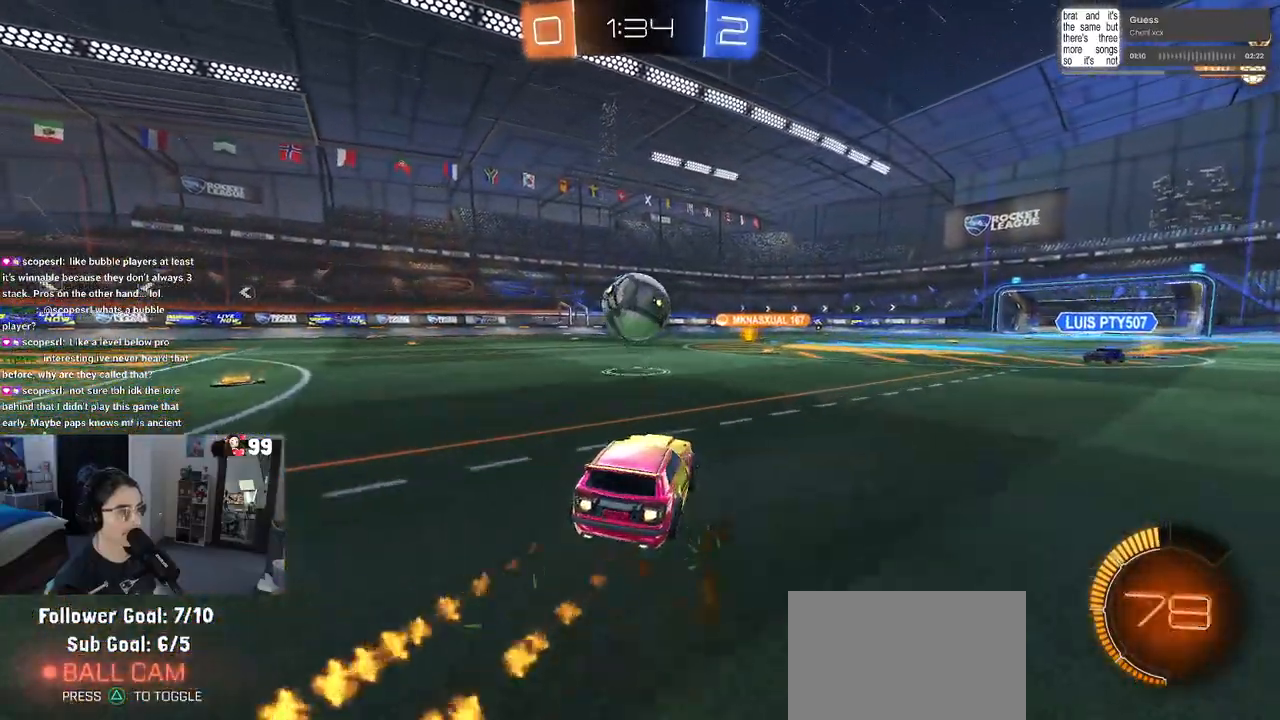
{"buttons": ["R2"], "left_stick": "up", "right_stick": "center", "events": [[200, "CROSS", "up"], [217, "R1", "up"], [233, "left_stick", "center"], [433, "left_stick", "up"]]}
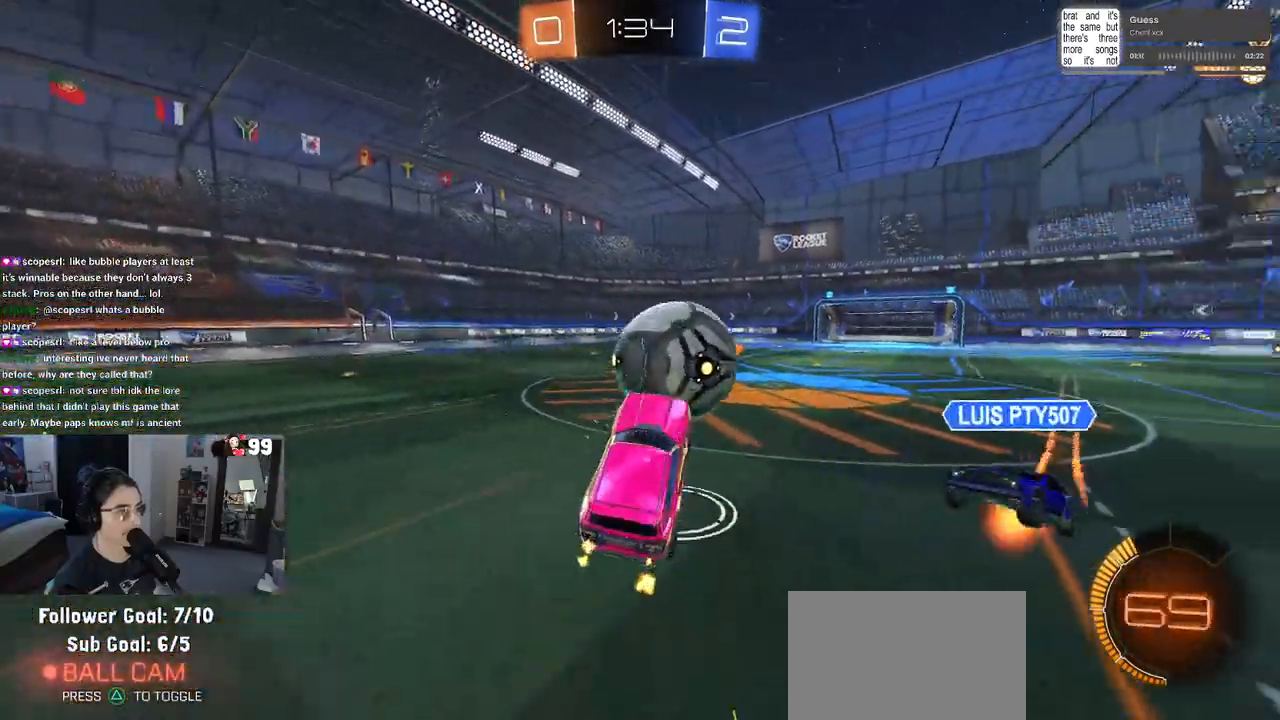
{"buttons": ["R2"], "left_stick": "down-left", "right_stick": "center", "events": [[150, "left_stick", "up-left"], [450, "left_stick", "down-left"]]}